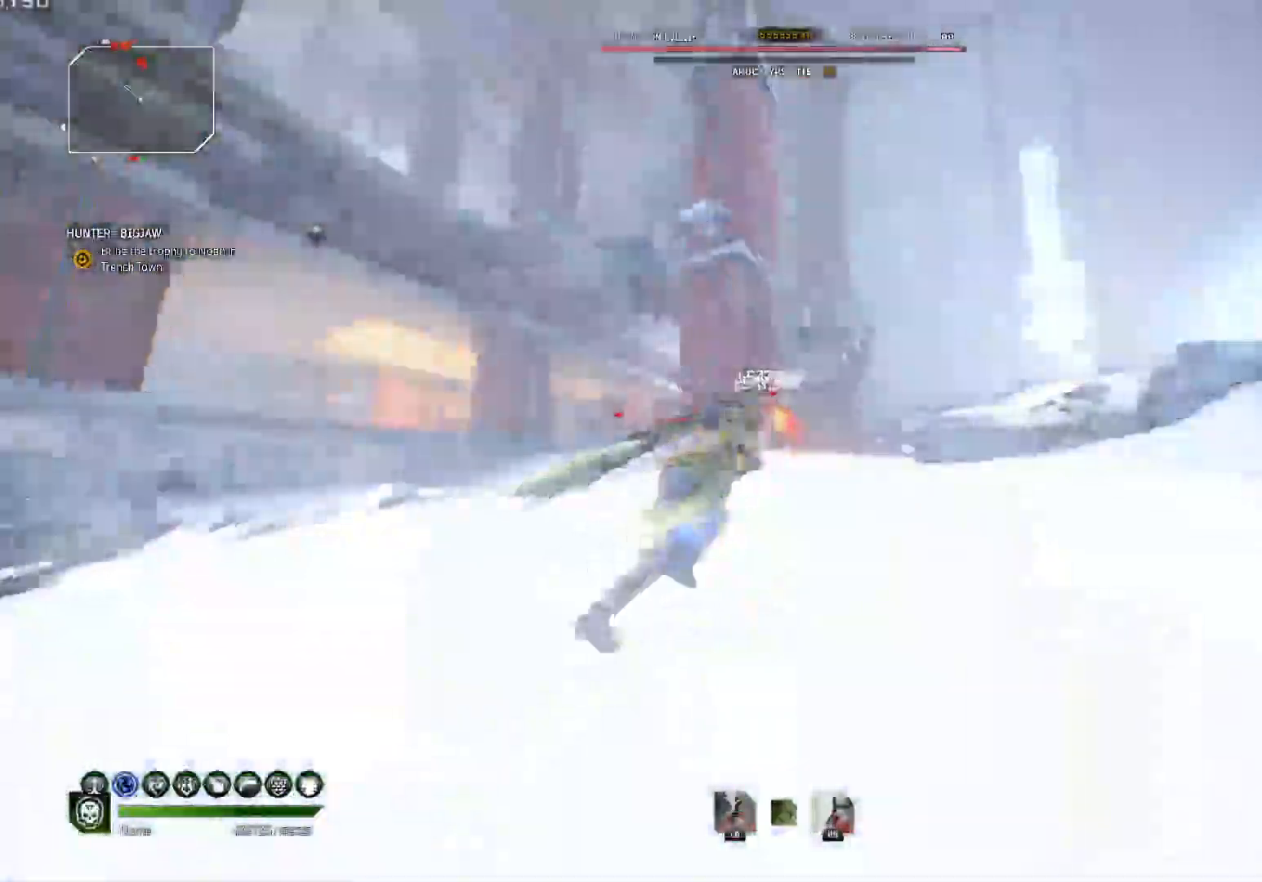
Gameplay with a controller (Xbox layout); each line is a JSON object with the inputs held at the frame after it. "events" lists button and stick changes between this image and that frame as [ms after this image, input, new state], when the widget could be followed in between. Not read: L1 R2.
{"buttons": ["L2"], "left_stick": "up-right", "right_stick": "center", "events": [[67, "right_stick", "up-left"], [200, "right_stick", "center"]]}
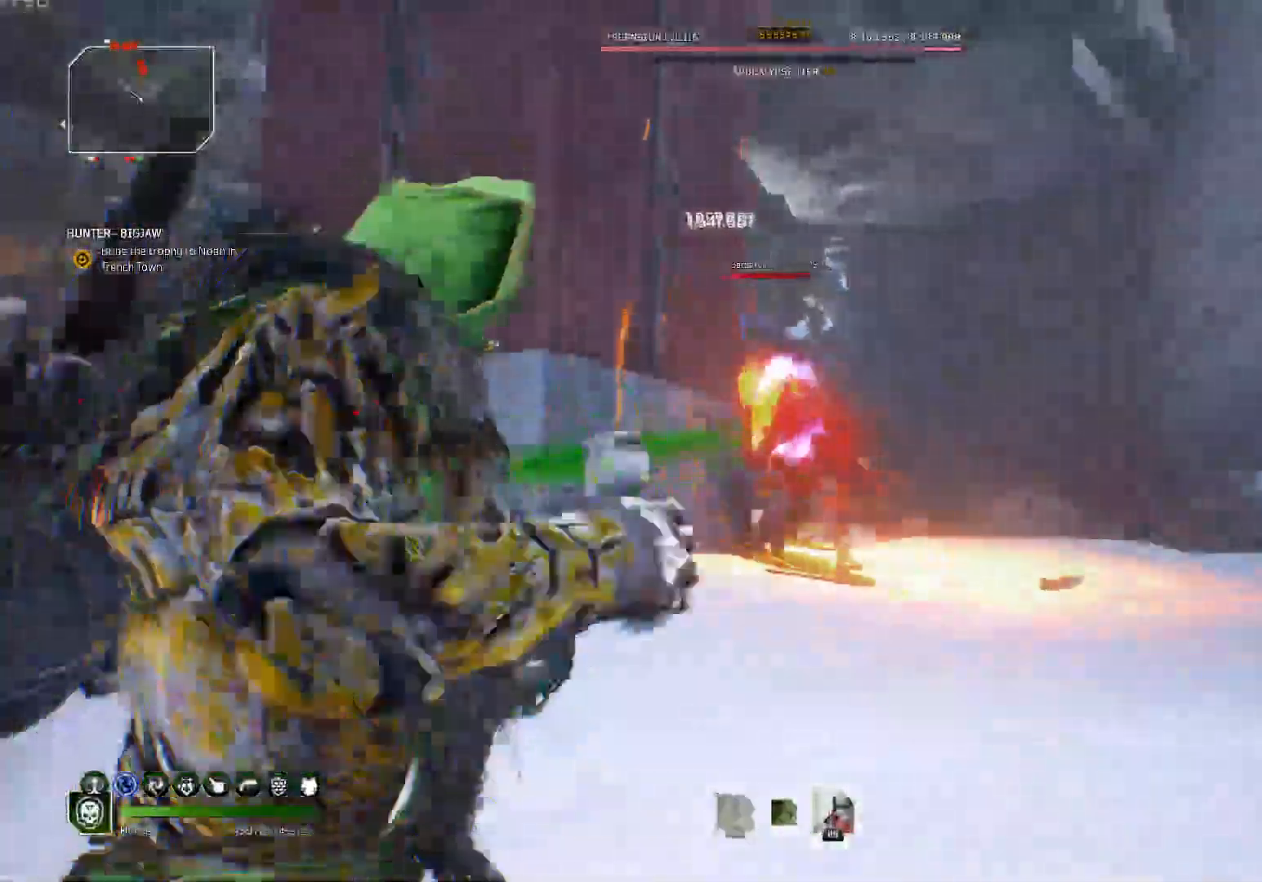
{"buttons": ["L3"], "left_stick": "up-right", "right_stick": "center", "events": [[50, "L2", "up"], [433, "L3", "down"]]}
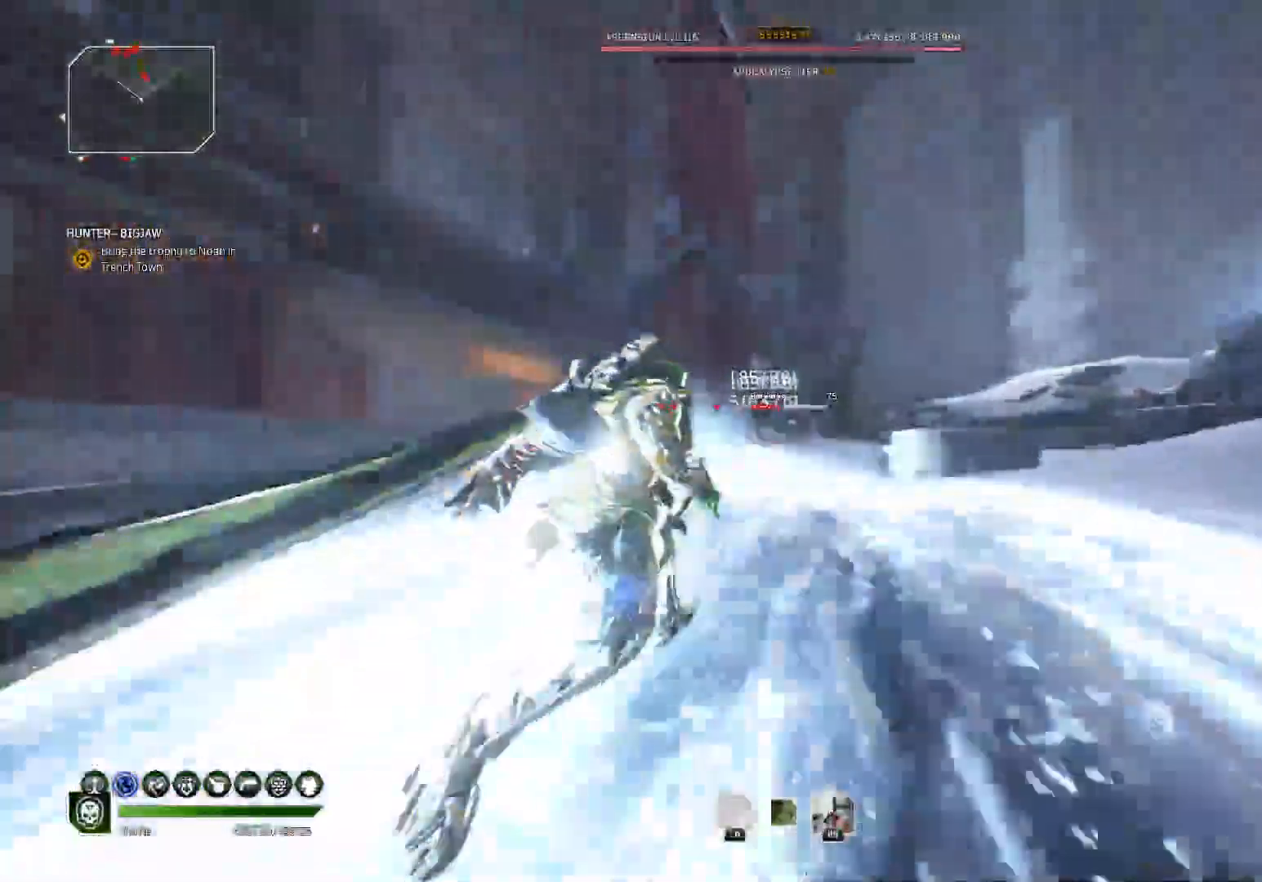
{"buttons": ["L2"], "left_stick": "up-right", "right_stick": "up-left", "events": [[100, "L3", "up"], [133, "R1", "down"], [233, "R1", "up"], [300, "R1", "down"], [417, "R1", "up"], [450, "right_stick", "up-left"], [467, "L2", "down"]]}
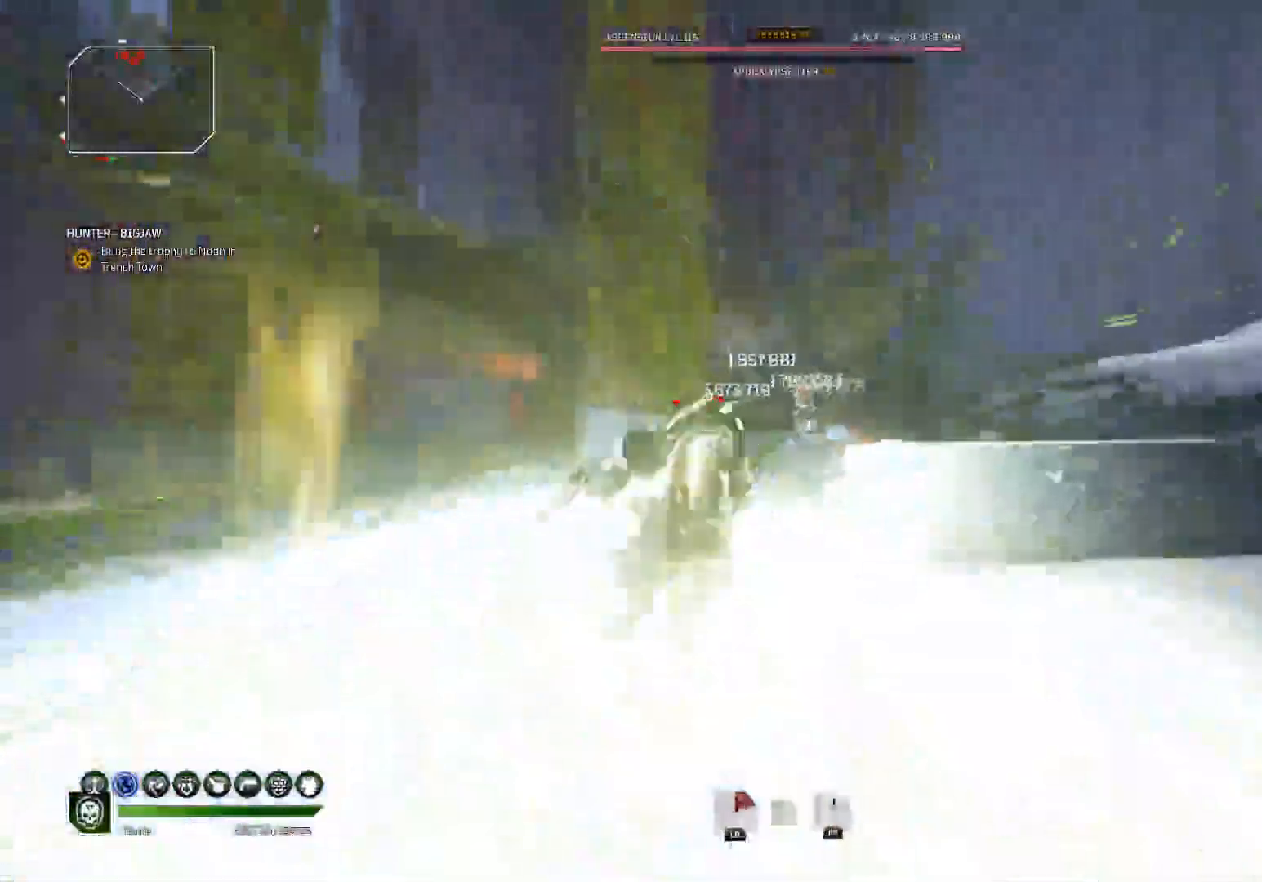
{"buttons": ["L2"], "left_stick": "up-right", "right_stick": "left", "events": [[183, "right_stick", "left"]]}